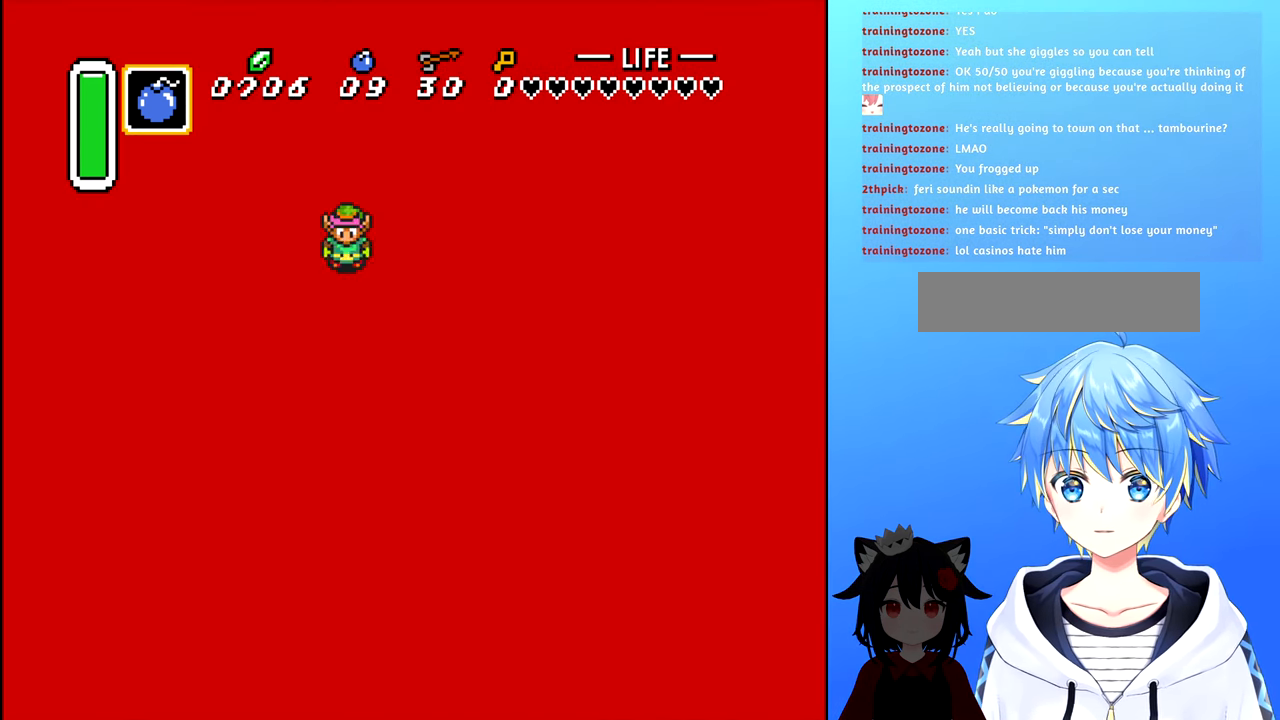
Gameplay with a controller (Nintendo layout); each line is a JSON object with the inputs held at the frame after it. "events" lists button and stick changes between this image and that frame as [ms after this image, input, new state], when the widget could be followed in between. Not read: L3 R3.
{"buttons": [], "events": []}
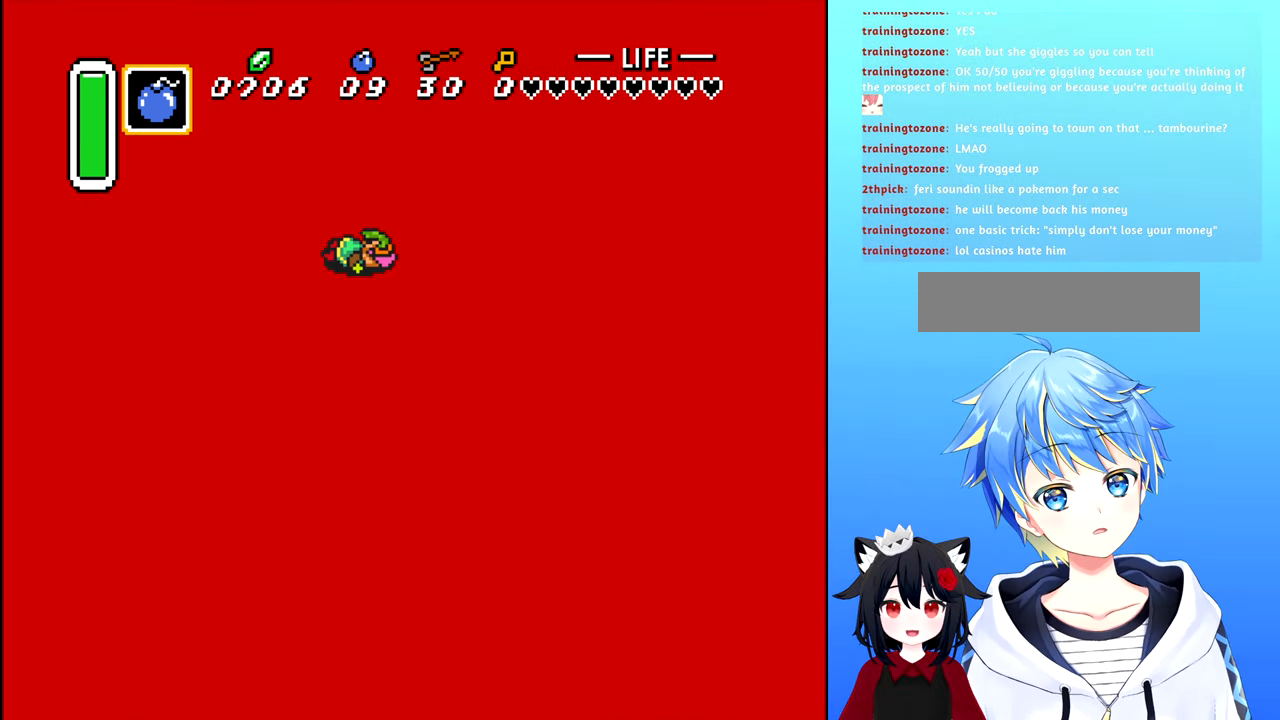
{"buttons": [], "events": []}
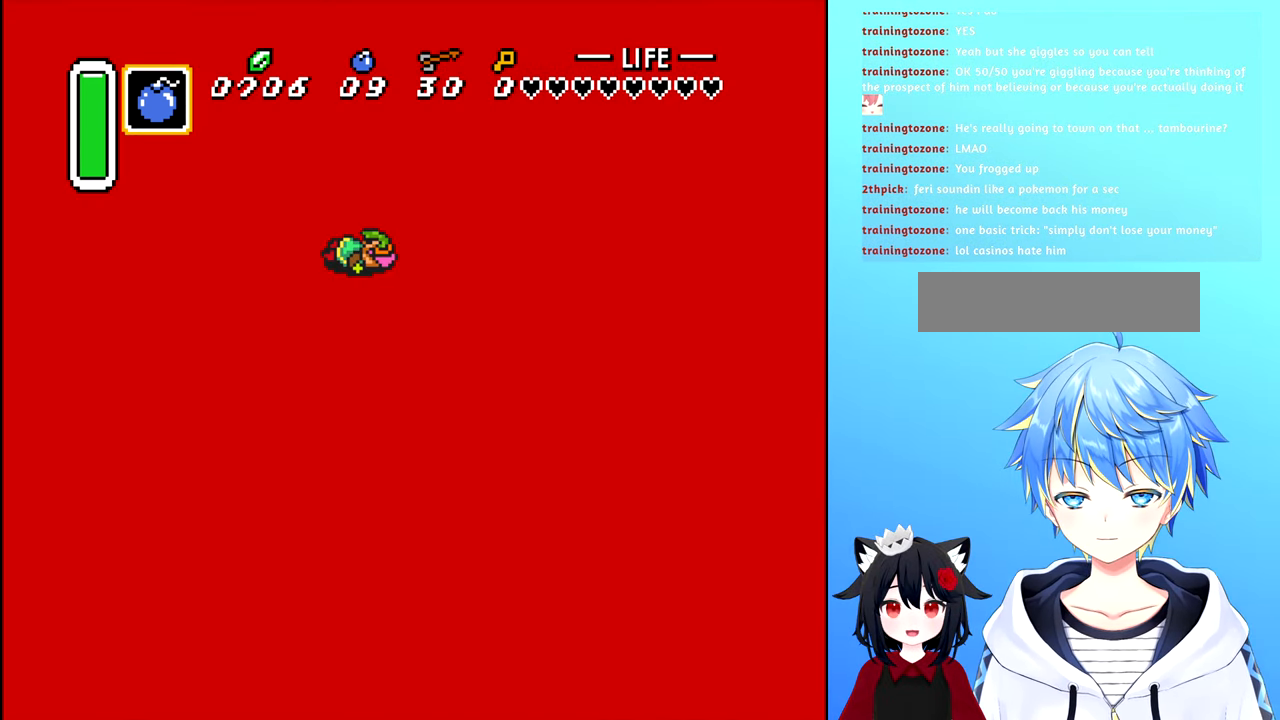
{"buttons": [], "events": []}
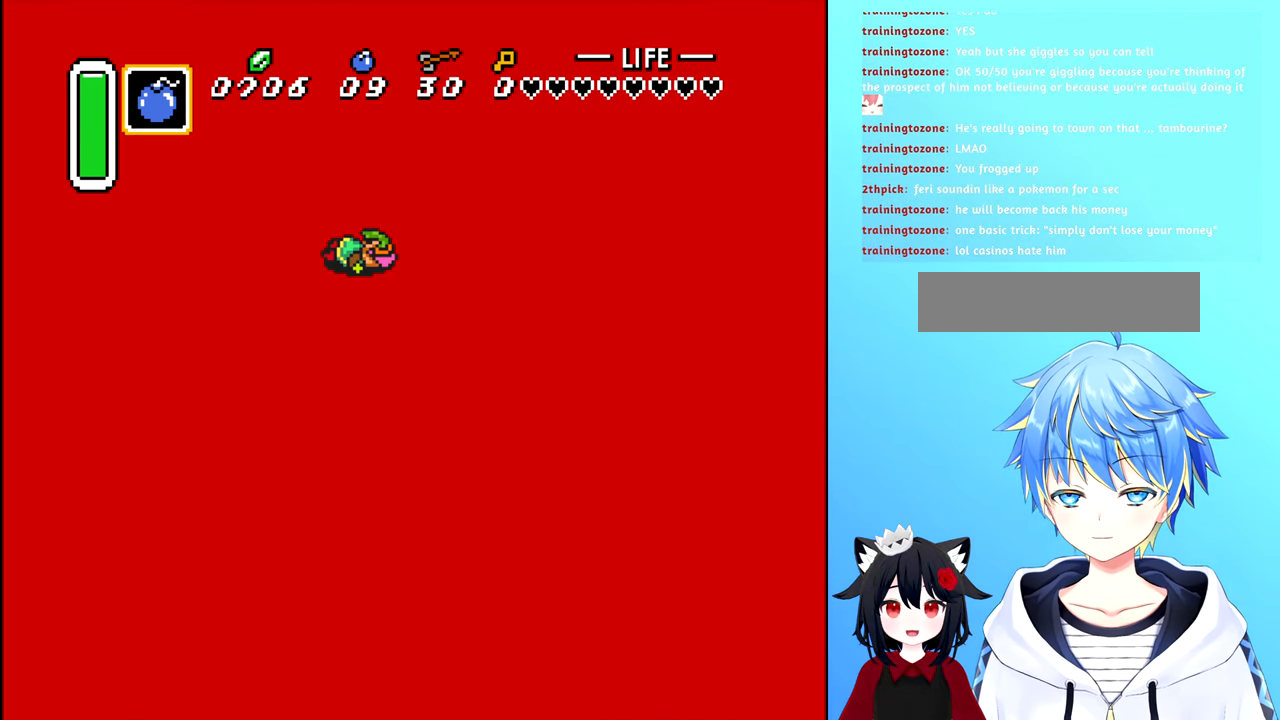
{"buttons": [], "events": []}
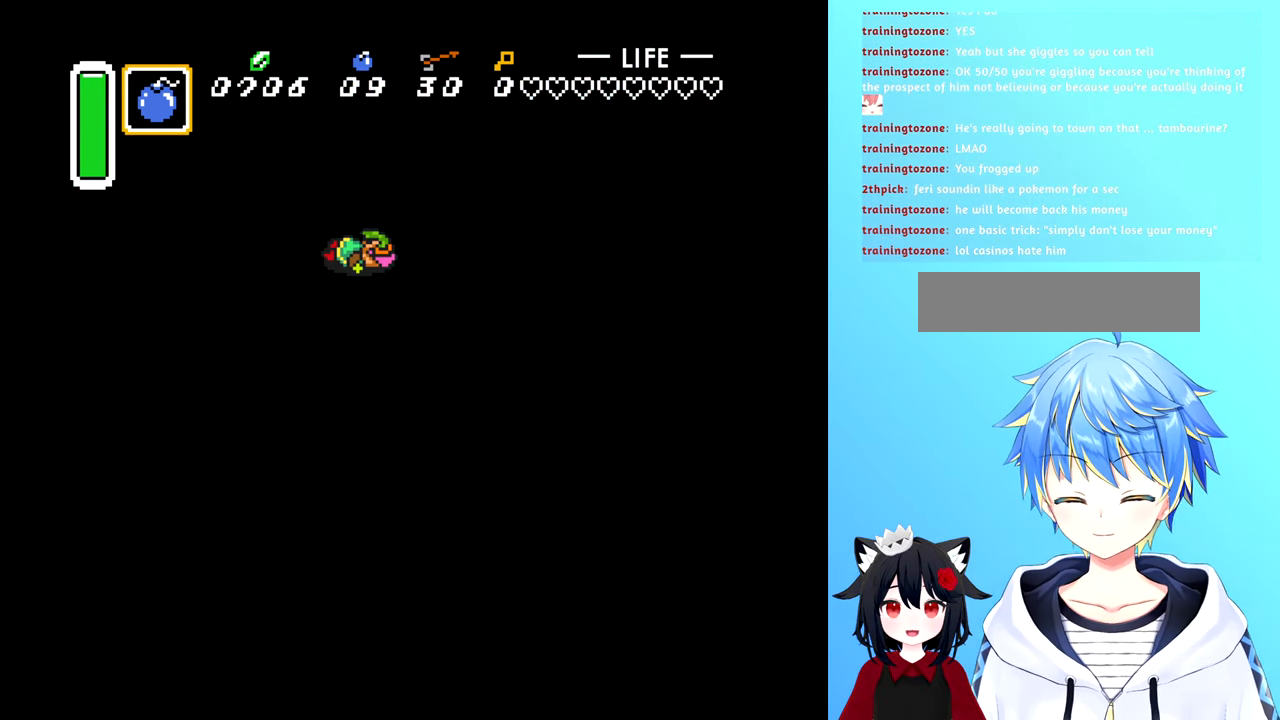
{"buttons": [], "events": []}
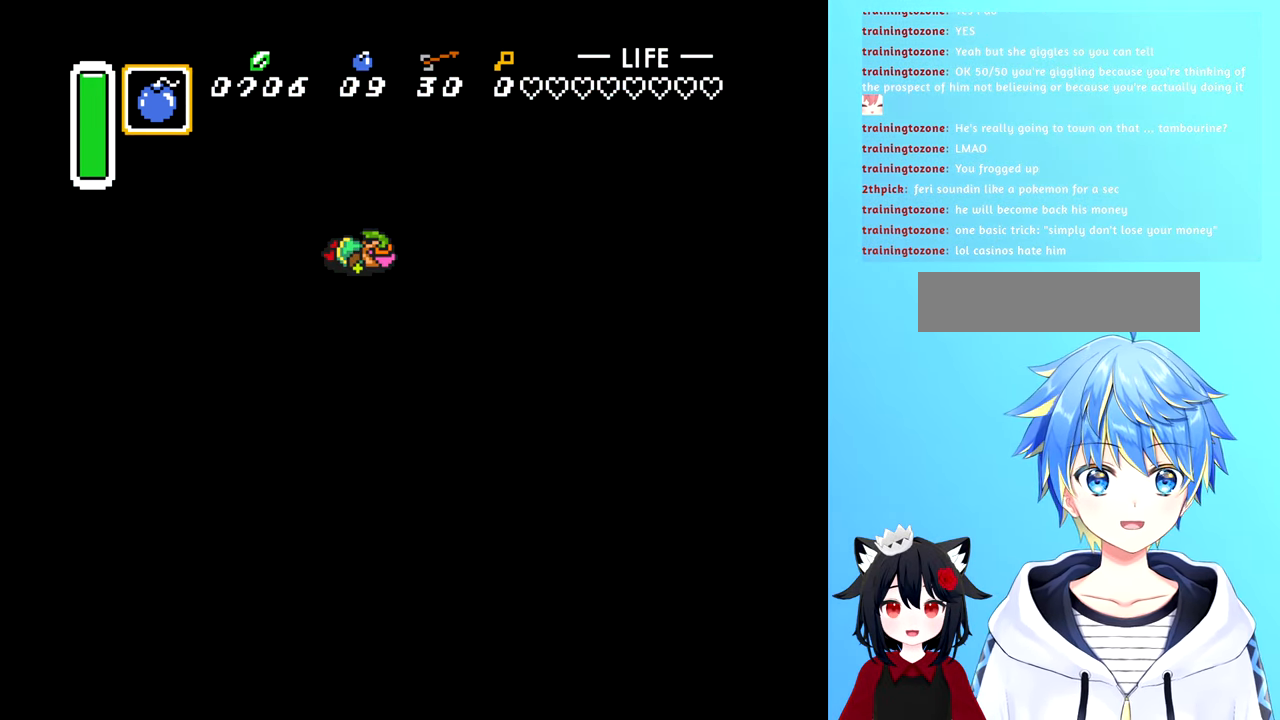
{"buttons": [], "events": []}
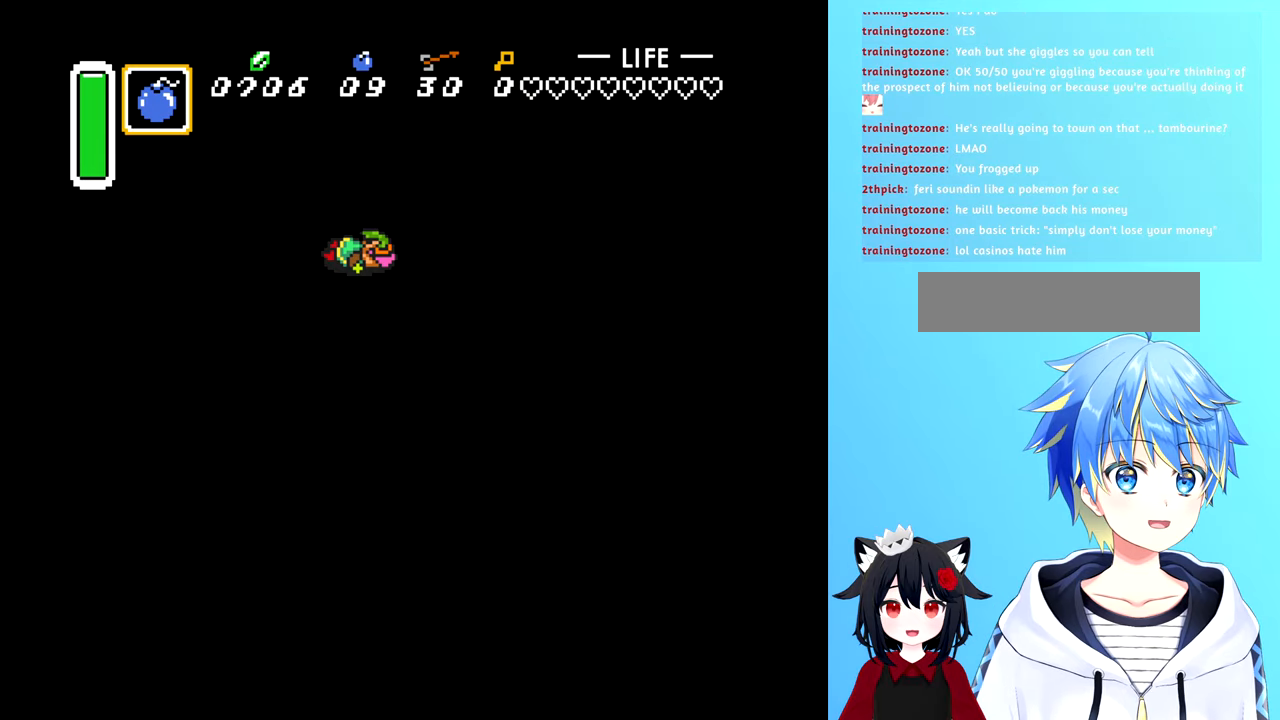
{"buttons": [], "events": []}
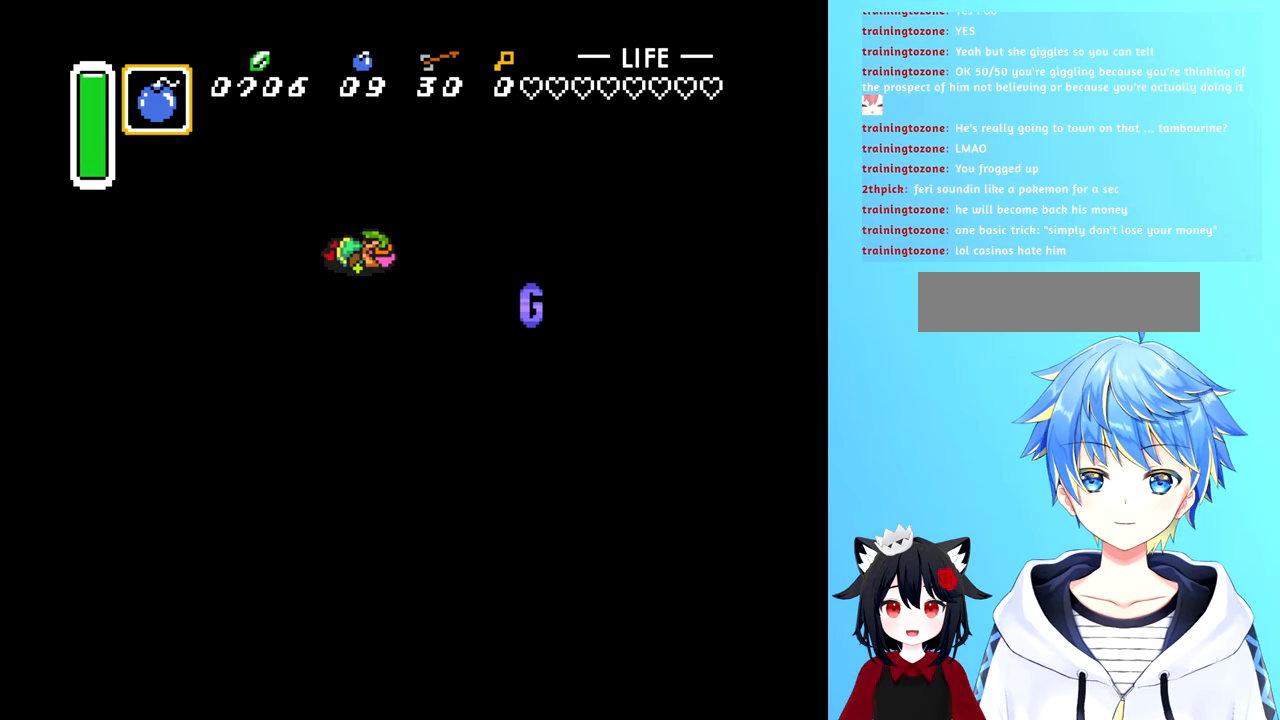
{"buttons": [], "events": []}
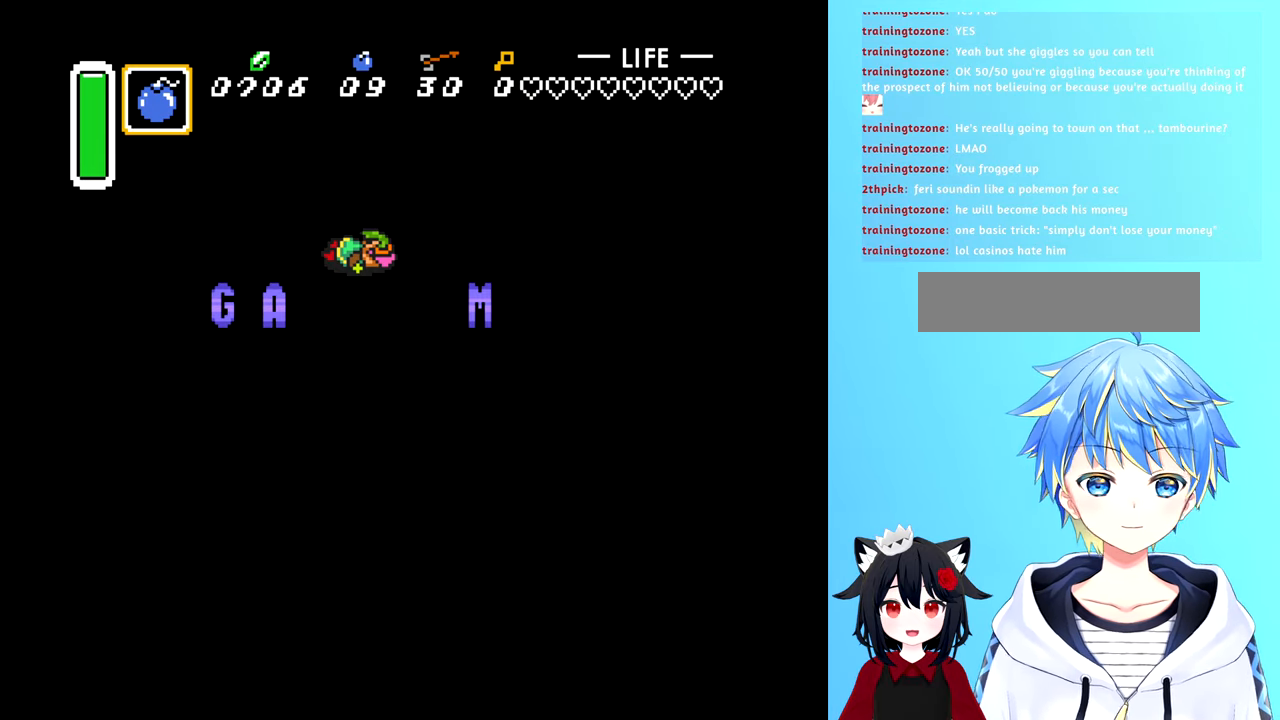
{"buttons": [], "events": []}
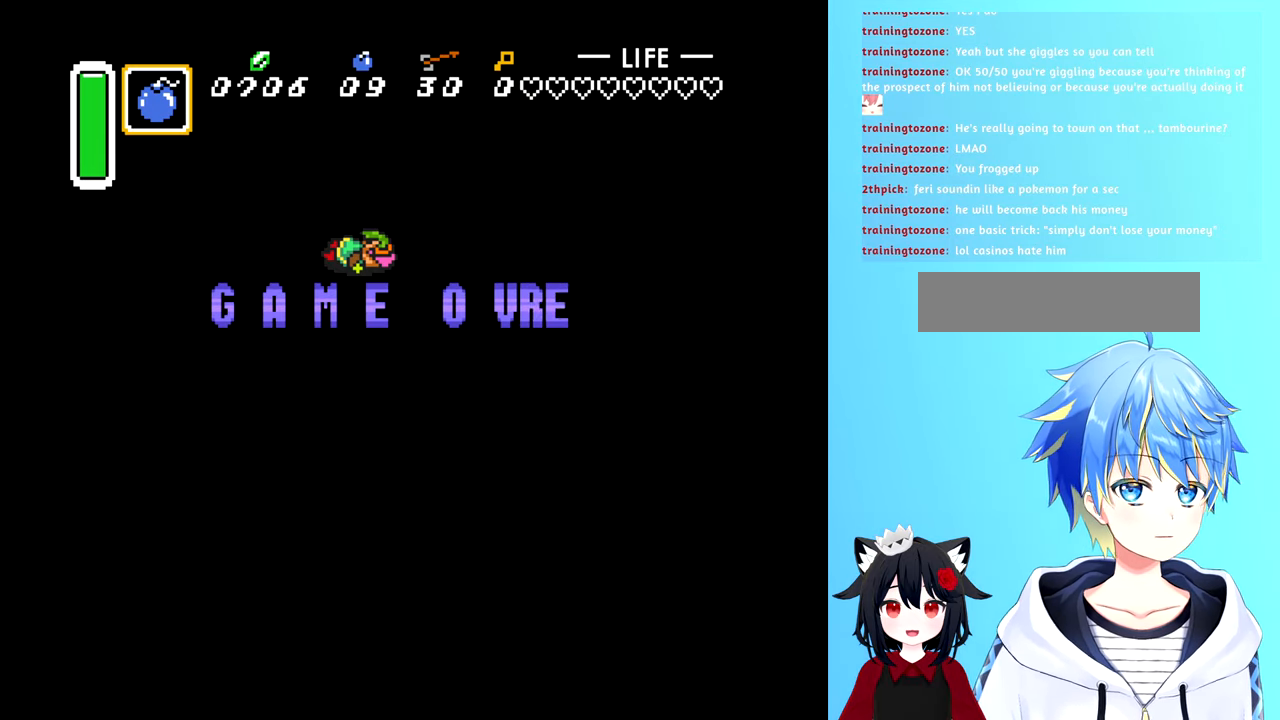
{"buttons": [], "events": []}
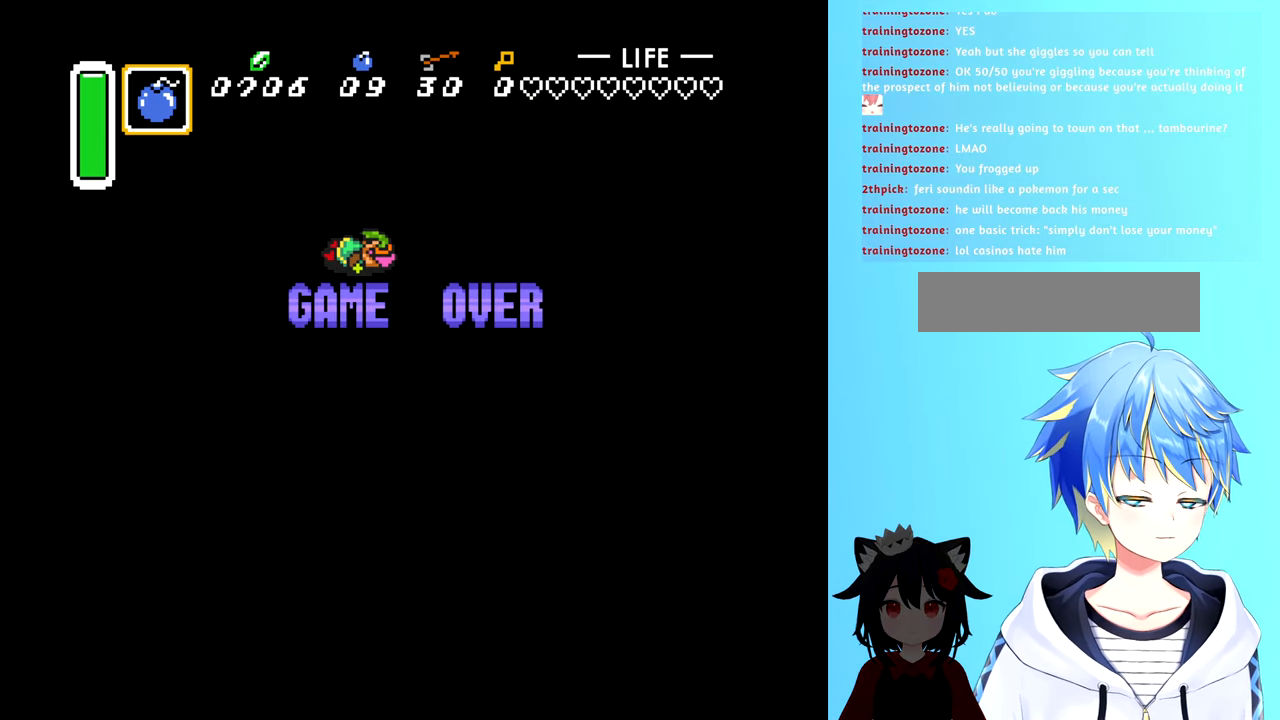
{"buttons": ["START"], "events": [[316, "START", "down"]]}
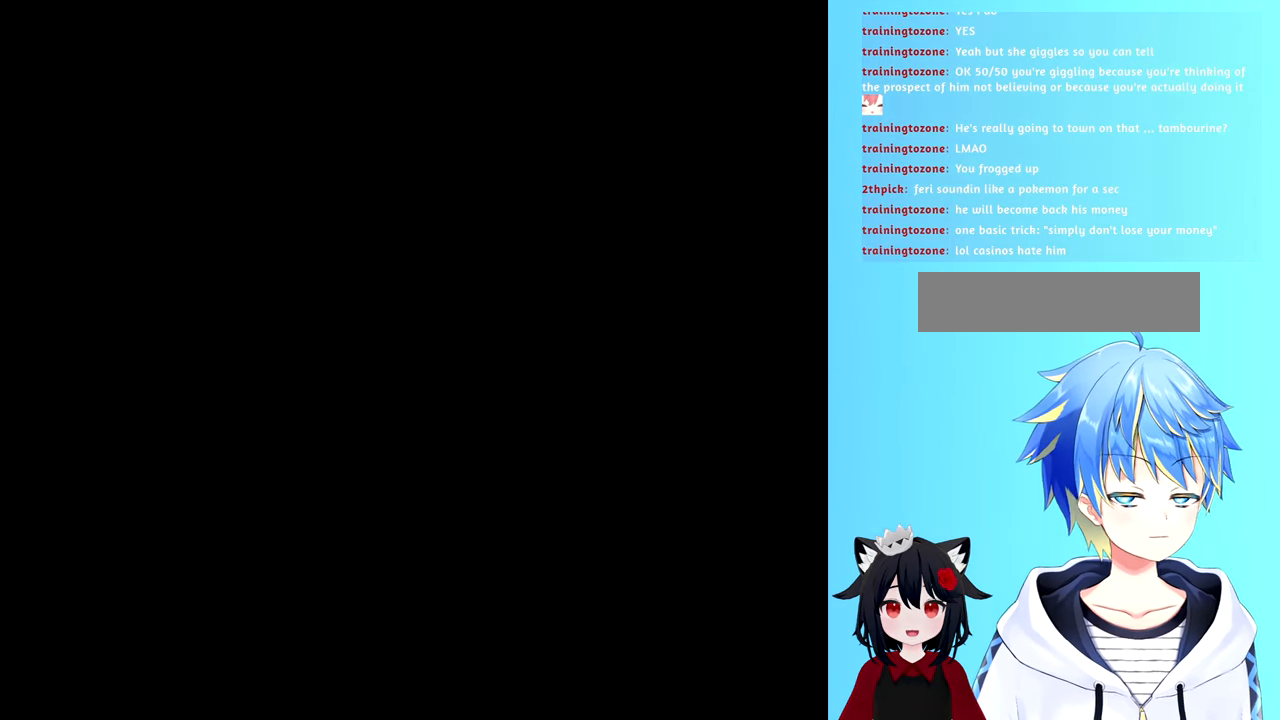
{"buttons": [], "events": [[16, "START", "up"]]}
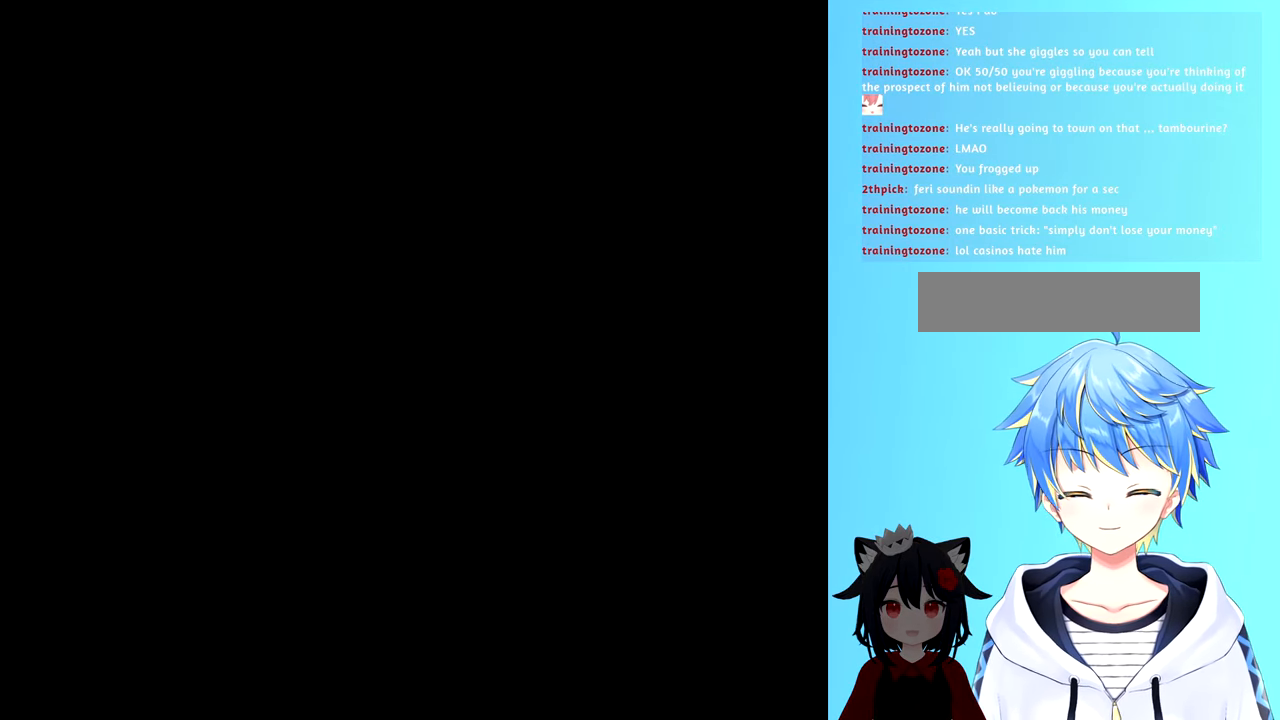
{"buttons": [], "events": []}
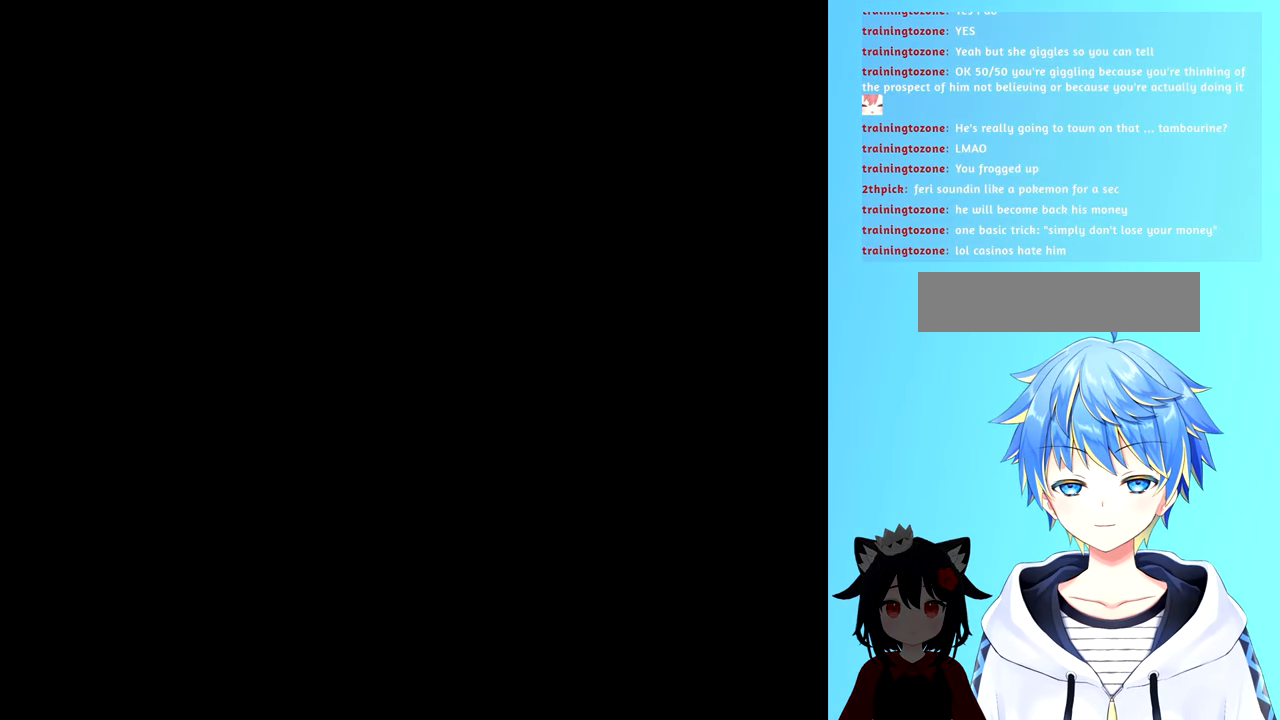
{"buttons": [], "events": []}
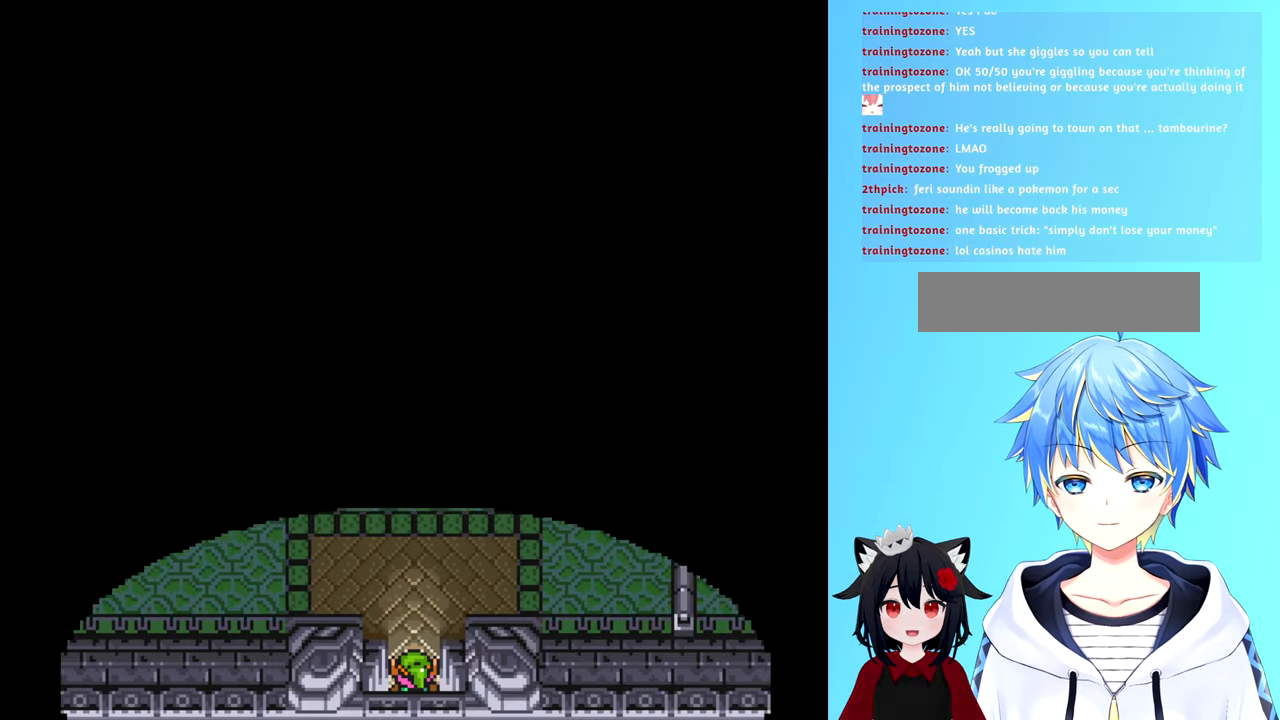
{"buttons": [], "events": []}
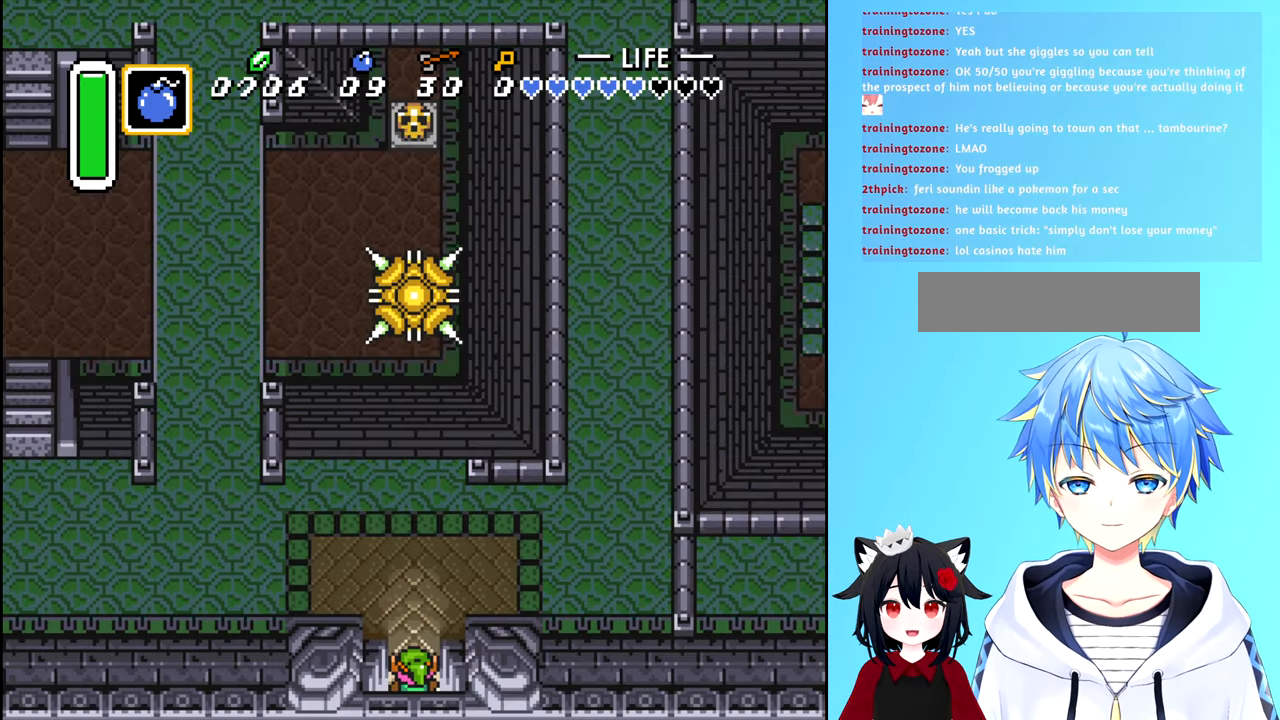
{"buttons": [], "events": [[50, "DPAD_UP", "down"], [333, "DPAD_UP", "up"]]}
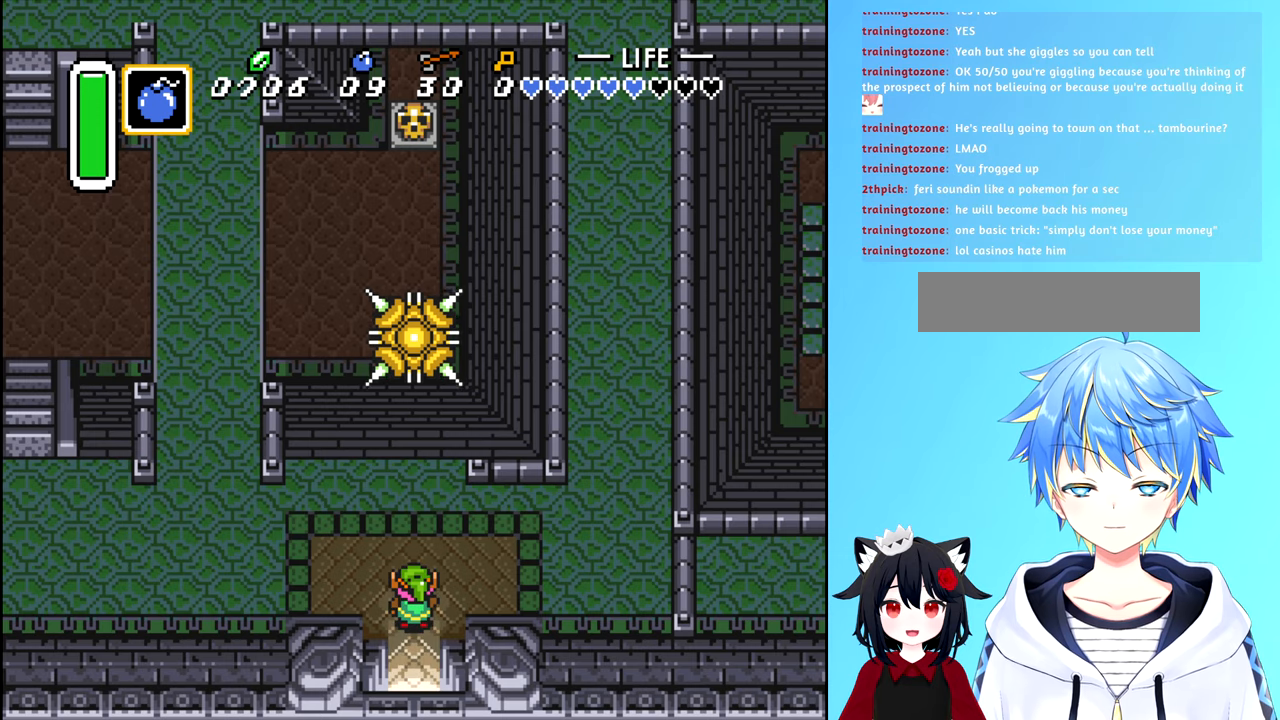
{"buttons": ["DPAD_LEFT"], "events": [[417, "DPAD_LEFT", "down"]]}
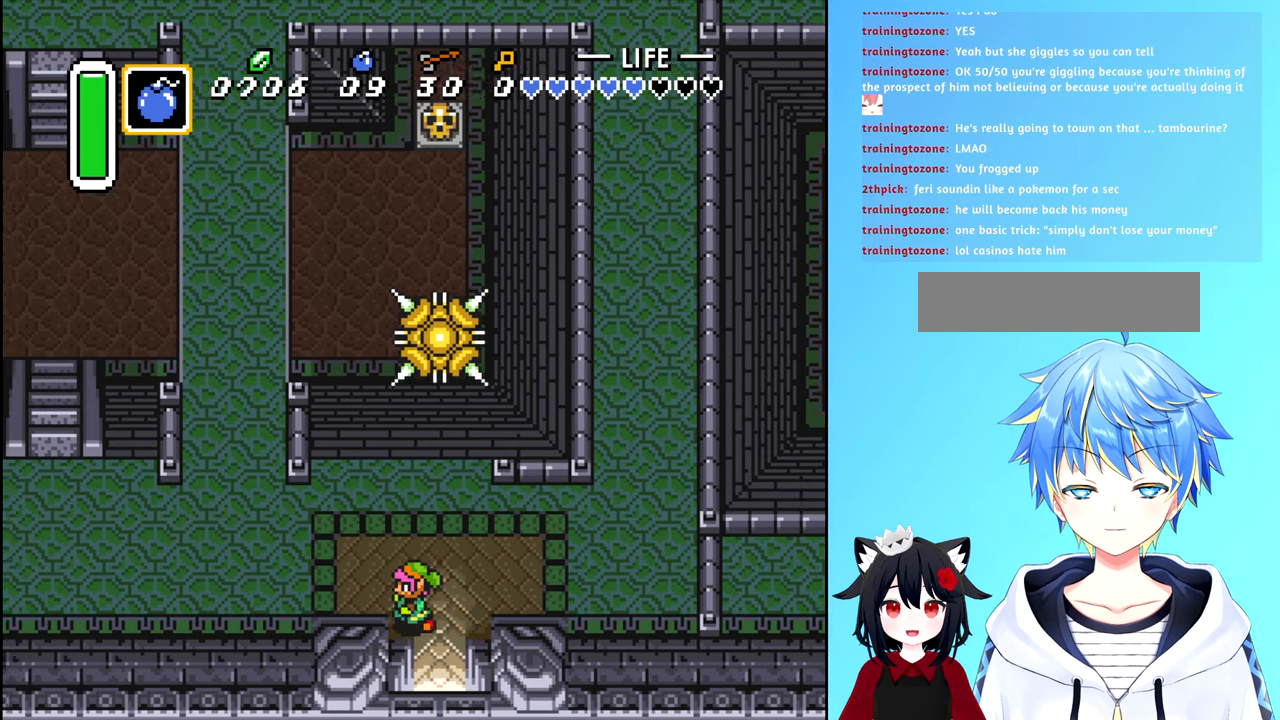
{"buttons": ["DPAD_LEFT"], "events": []}
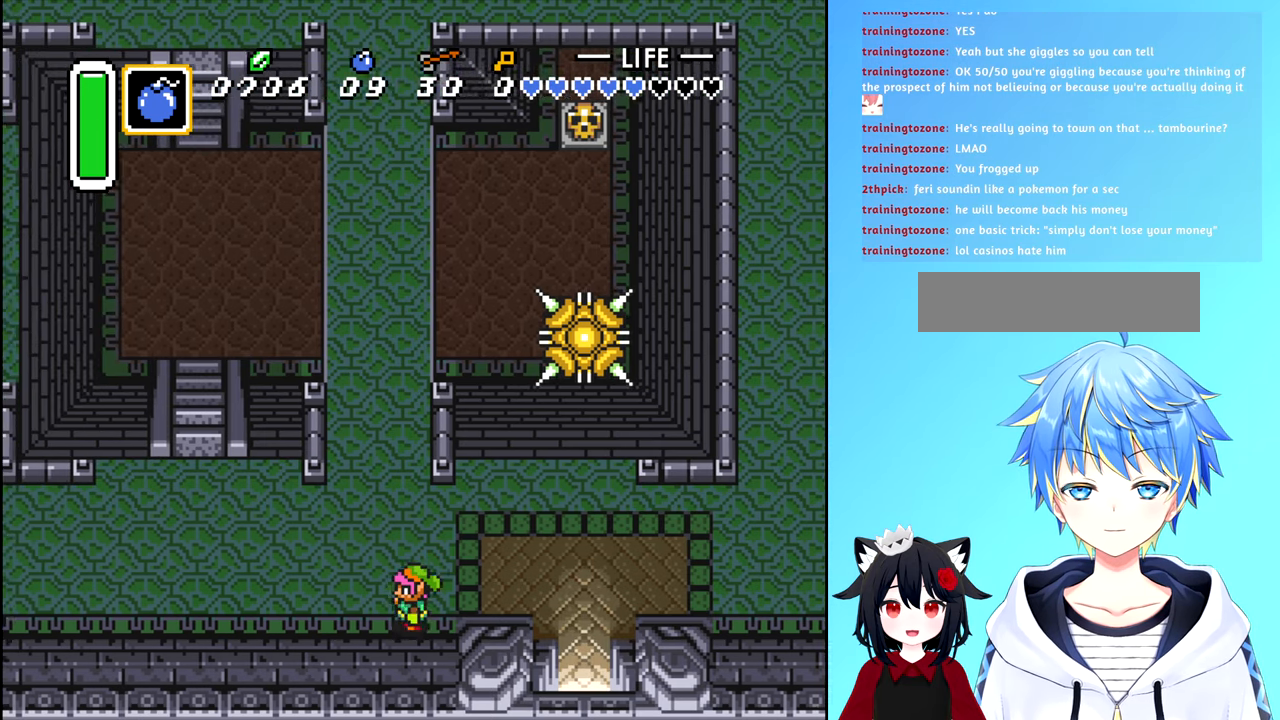
{"buttons": ["DPAD_UP"], "events": [[67, "DPAD_LEFT", "up"], [83, "DPAD_UP", "down"]]}
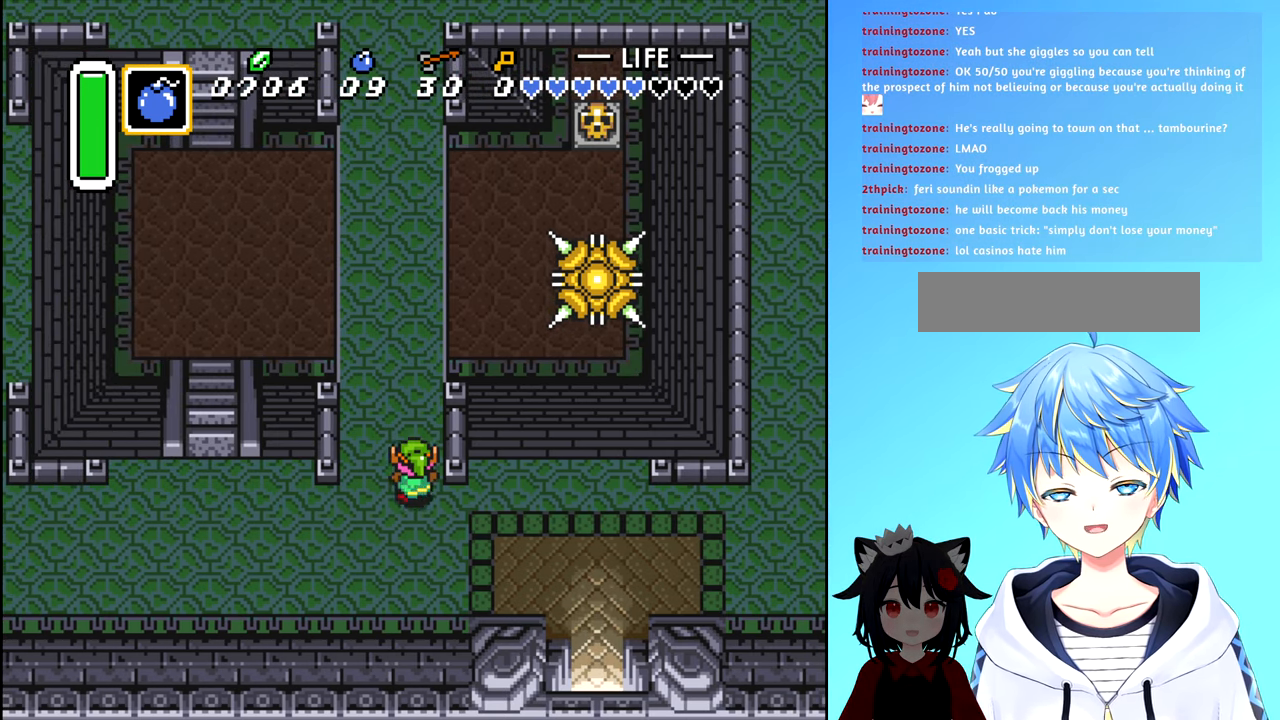
{"buttons": ["DPAD_UP"], "events": []}
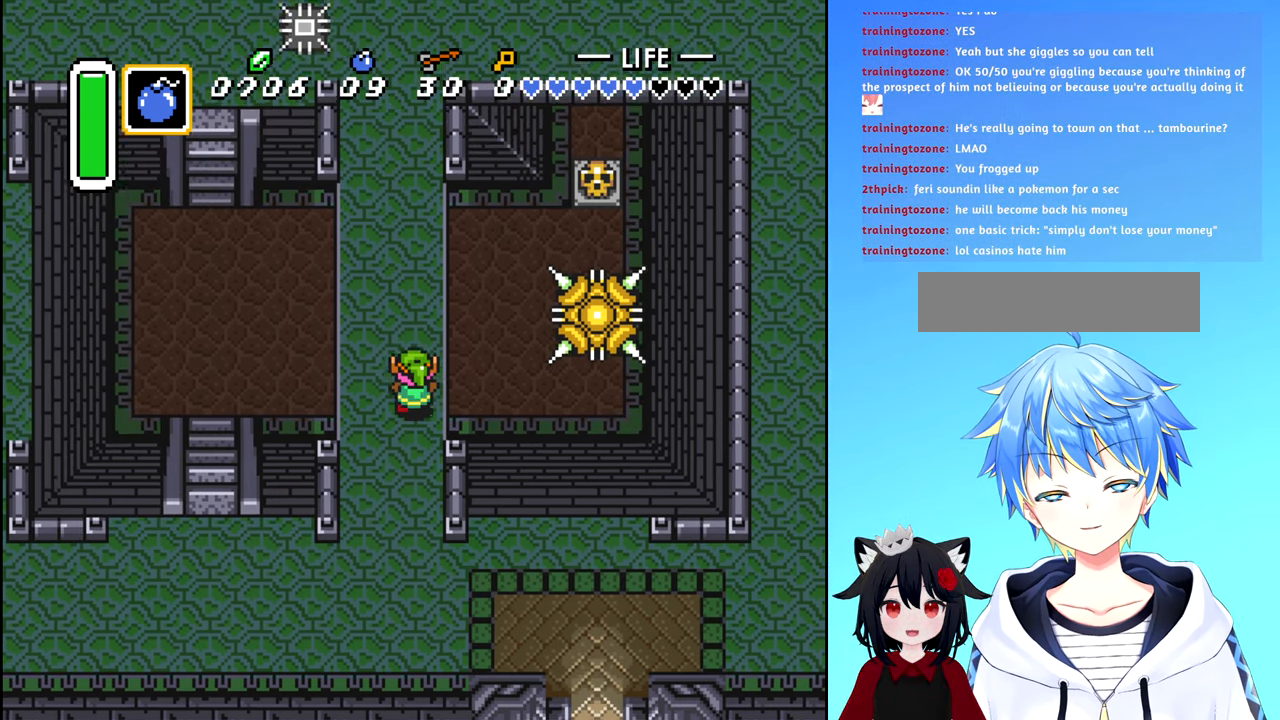
{"buttons": ["DPAD_UP"], "events": []}